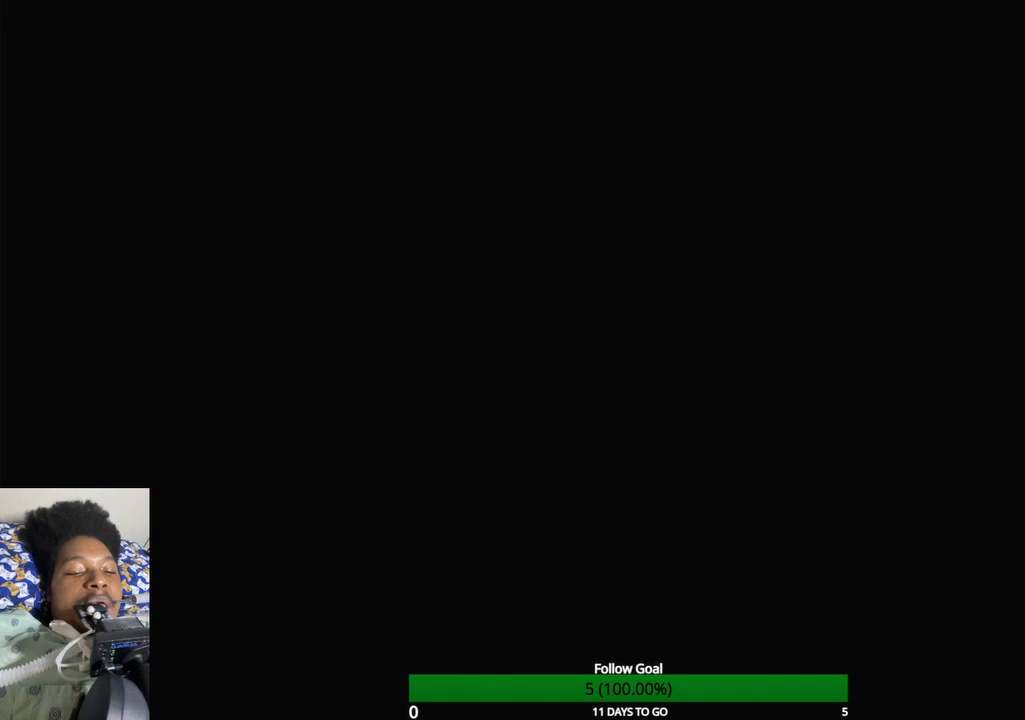
Gameplay with a controller (PlayStation layout); each line is a JSON object with the inputs held at the frame after it. "events" lists button and stick changes between this image and that frame as [ms after this image, input, new state], when the widget could be followed in between. Not read: L3 R3.
{"buttons": [], "left_stick": "right", "right_stick": "center", "events": [[33, "left_stick", "right"]]}
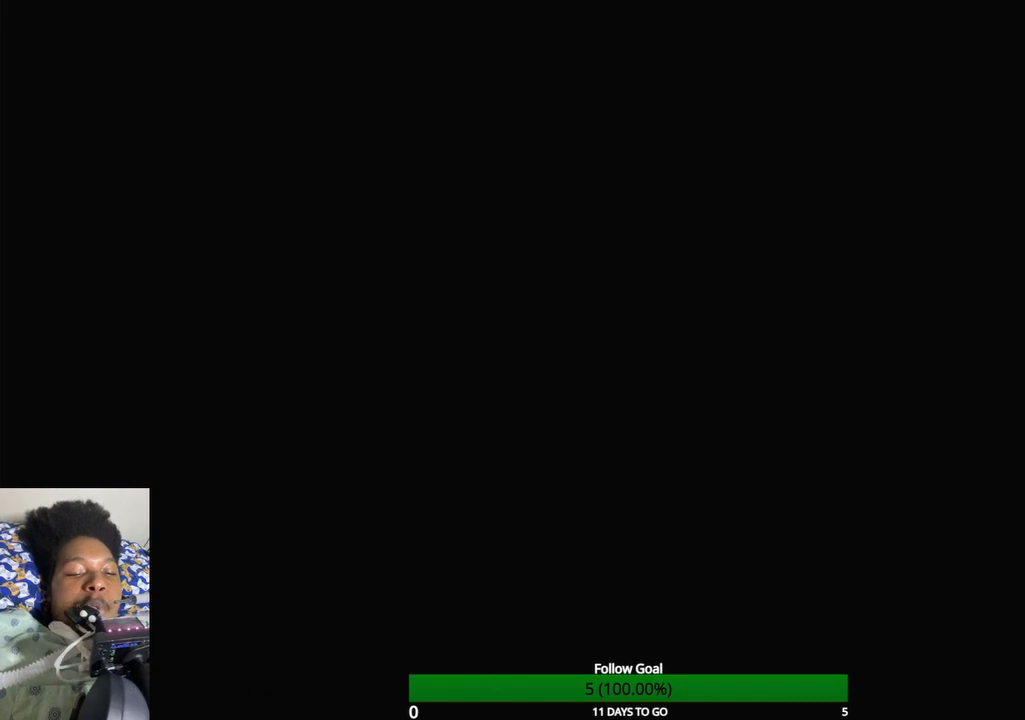
{"buttons": [], "left_stick": "right", "right_stick": "center", "events": []}
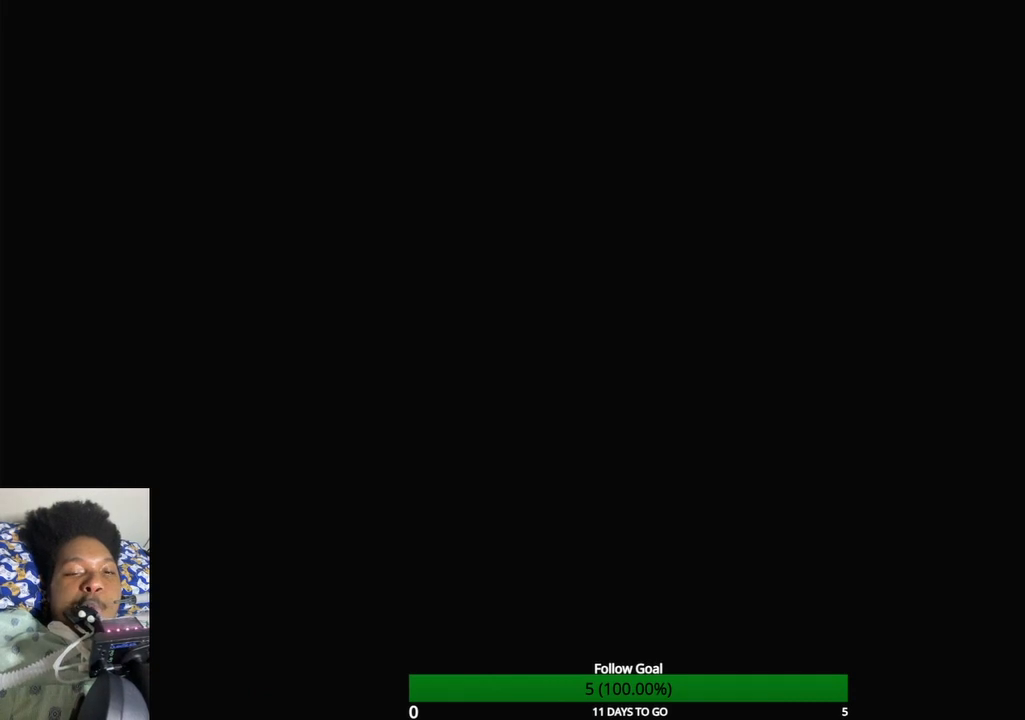
{"buttons": [], "left_stick": "right", "right_stick": "center", "events": []}
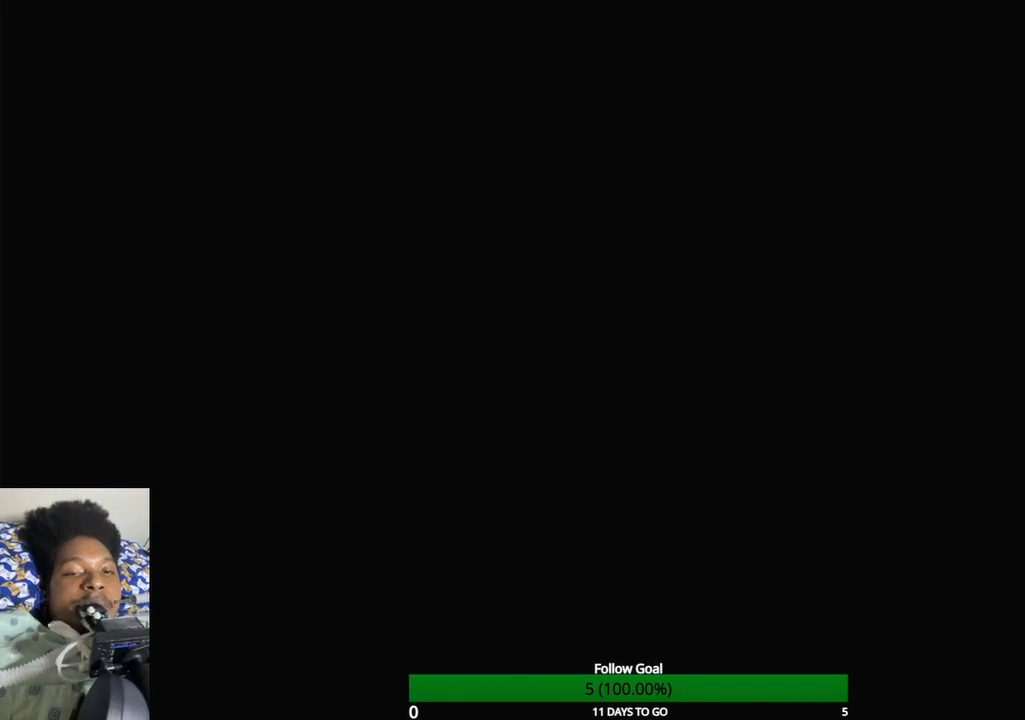
{"buttons": [], "left_stick": "center", "right_stick": "center"}
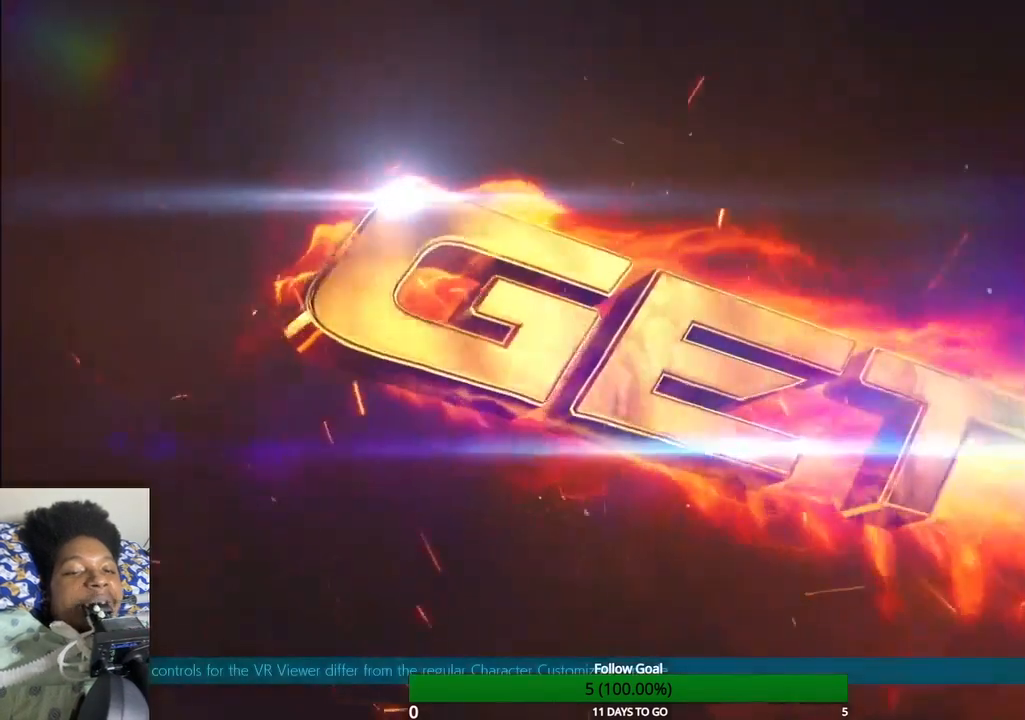
{"buttons": [], "left_stick": "right", "right_stick": "center", "events": [[400, "left_stick", "right"]]}